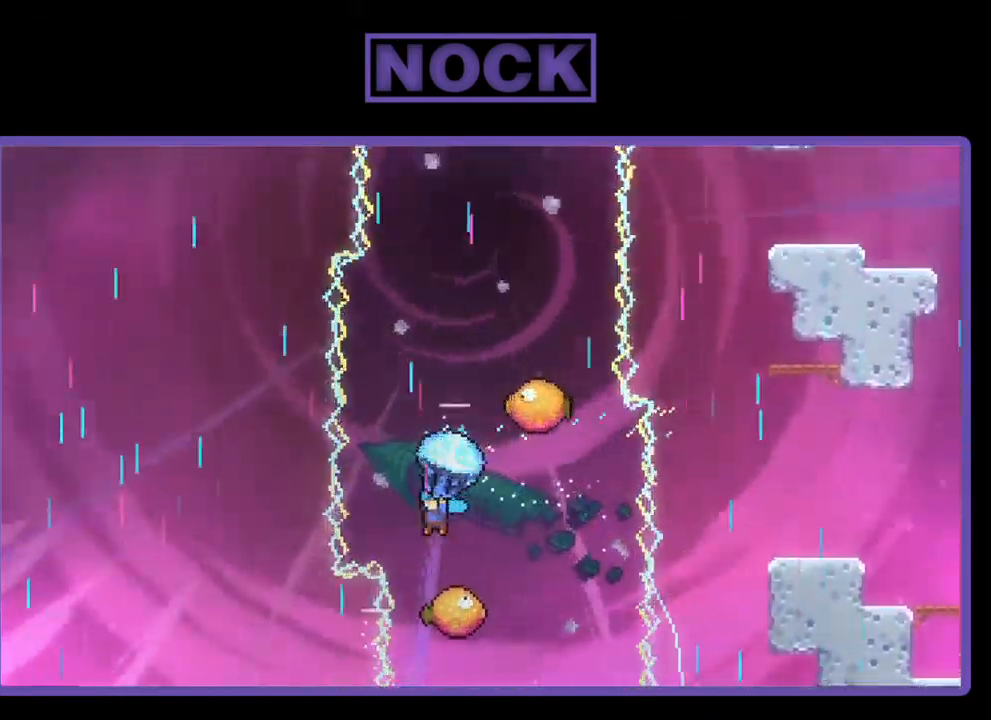
Gameplay with a controller (PlayStation layout); each line is a JSON object with the inputs held at the frame after it. "events" lists button and stick changes between this image and that frame as [ms after this image, input, new state], when the widget could be followed in between. Not read: right_stick.
{"buttons": ["R2"], "left_stick": "center", "events": []}
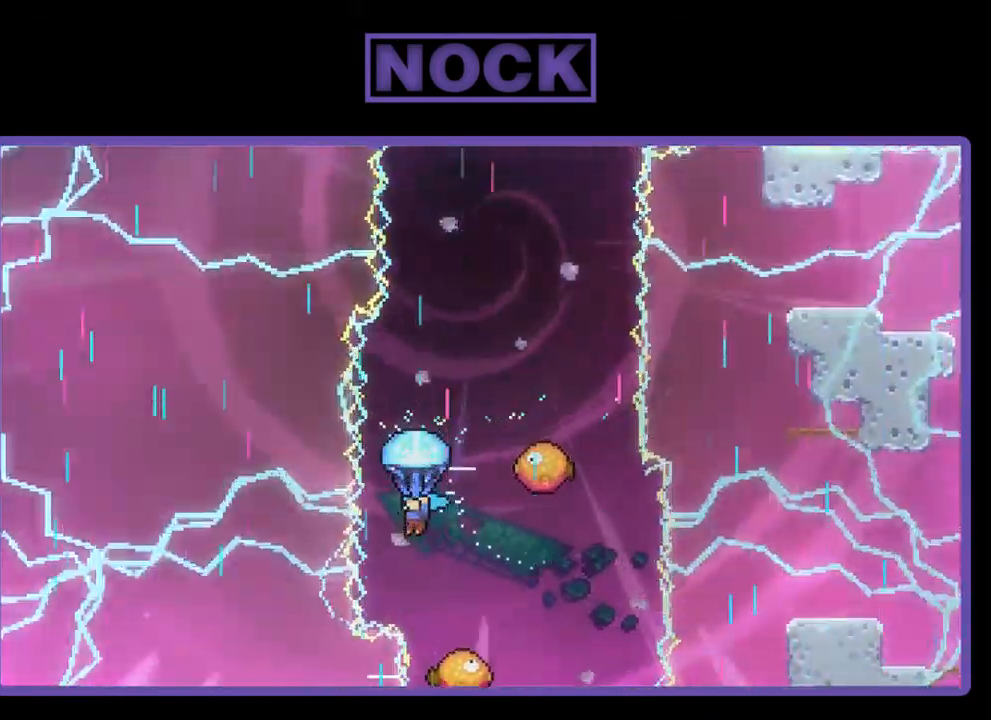
{"buttons": ["R2", "DPAD_UP"], "left_stick": "center", "events": [[34, "DPAD_UP", "down"]]}
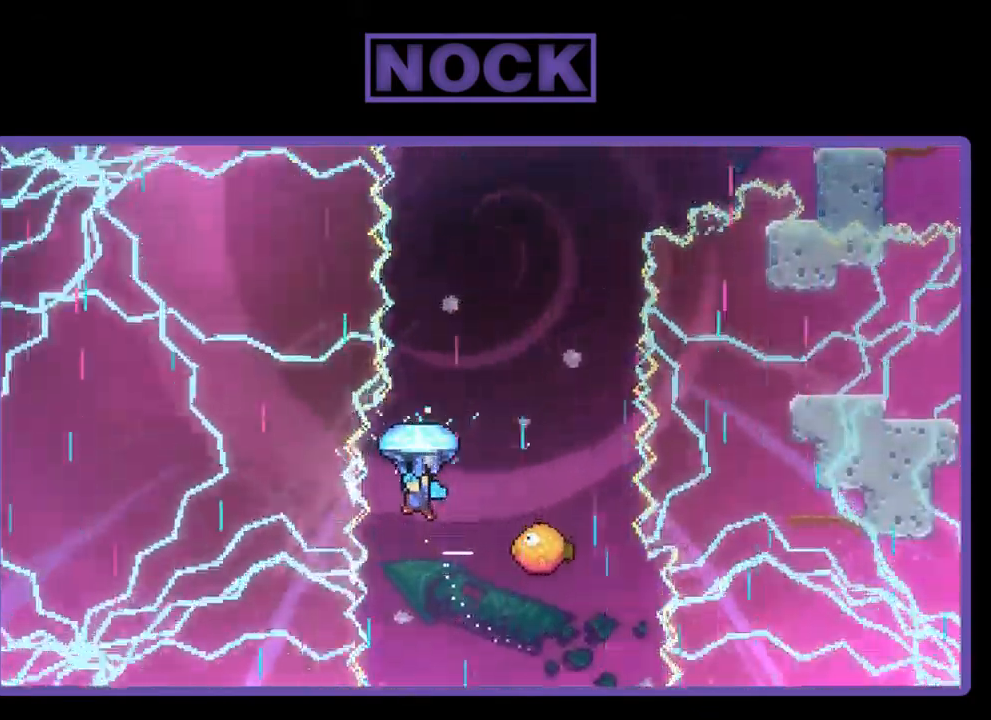
{"buttons": ["R2", "DPAD_UP", "DPAD_RIGHT"], "left_stick": "center", "events": [[234, "DPAD_RIGHT", "down"]]}
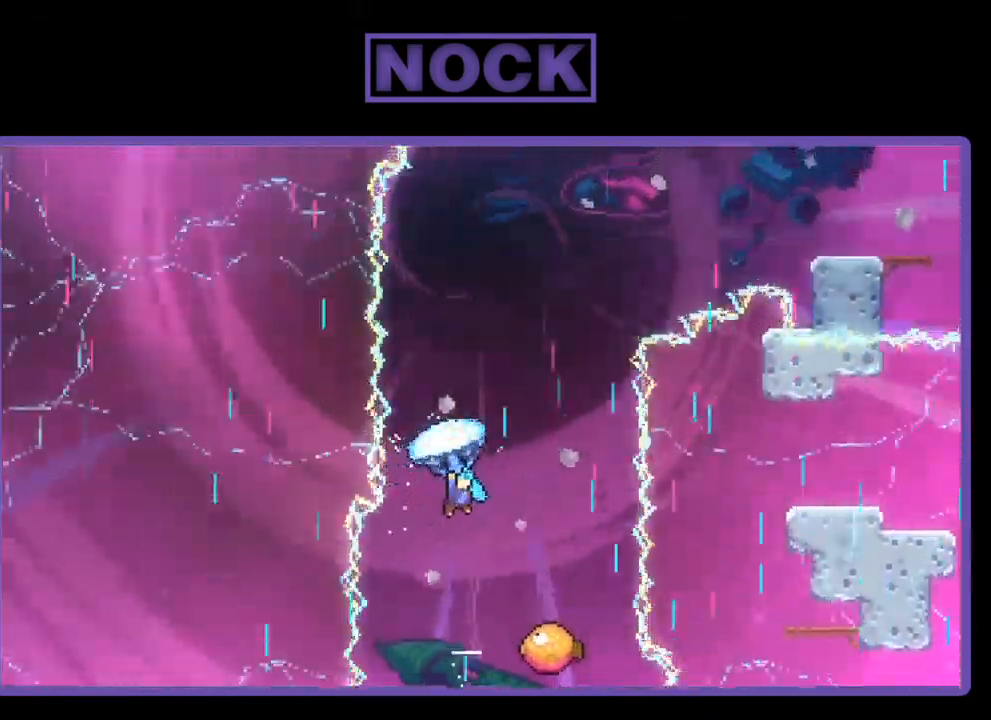
{"buttons": ["R2", "DPAD_UP"], "left_stick": "center", "events": [[67, "DPAD_RIGHT", "up"]]}
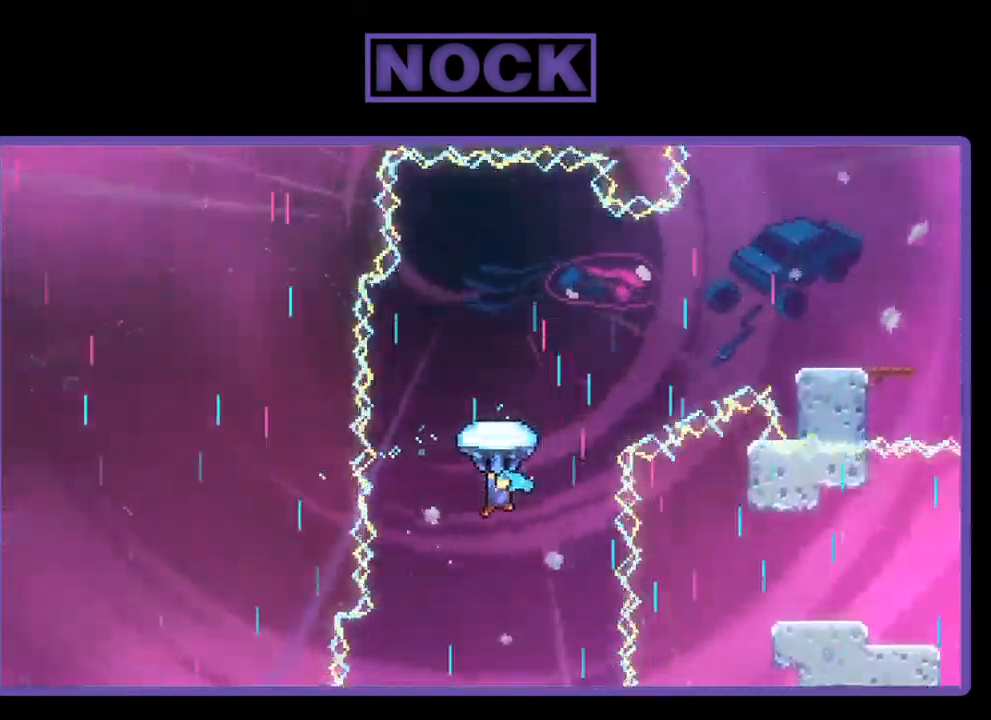
{"buttons": ["R2", "DPAD_RIGHT"], "left_stick": "center", "events": [[167, "DPAD_RIGHT", "down"], [334, "DPAD_UP", "up"]]}
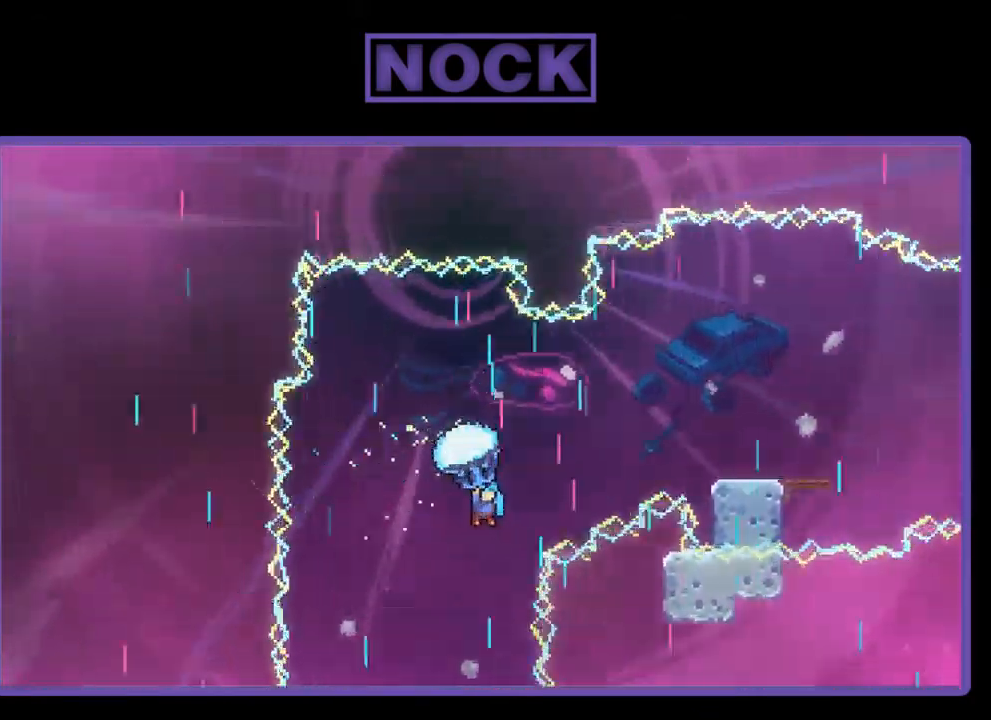
{"buttons": ["R2", "DPAD_RIGHT"], "left_stick": "center", "events": [[67, "DPAD_RIGHT", "up"], [234, "DPAD_RIGHT", "down"]]}
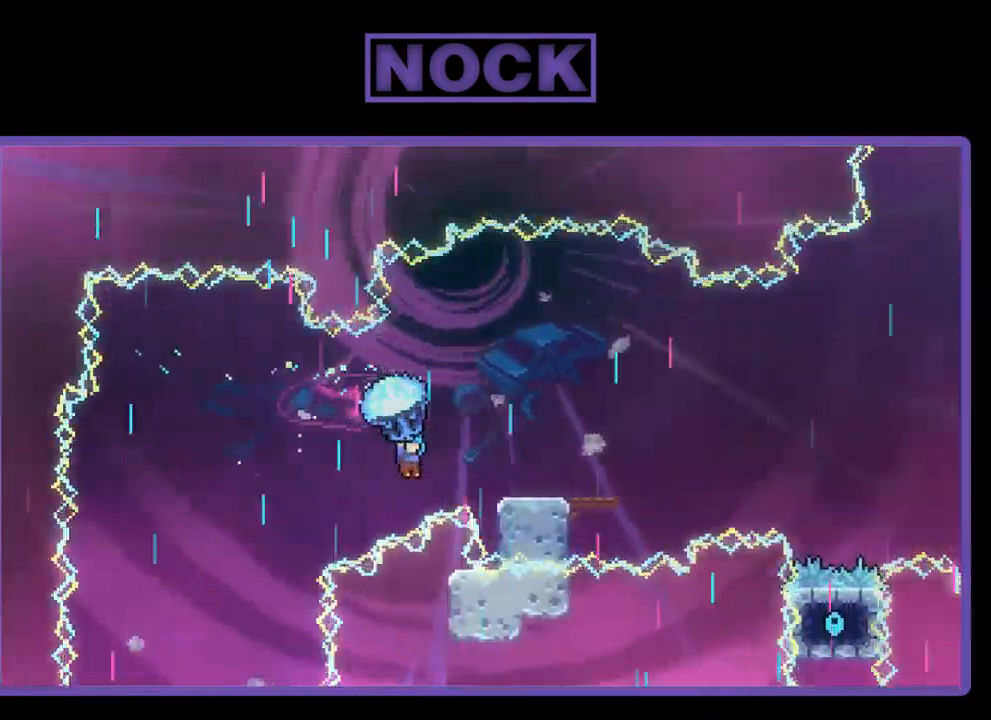
{"buttons": ["R2", "DPAD_DOWN", "DPAD_RIGHT"], "left_stick": "center", "events": [[467, "DPAD_DOWN", "down"]]}
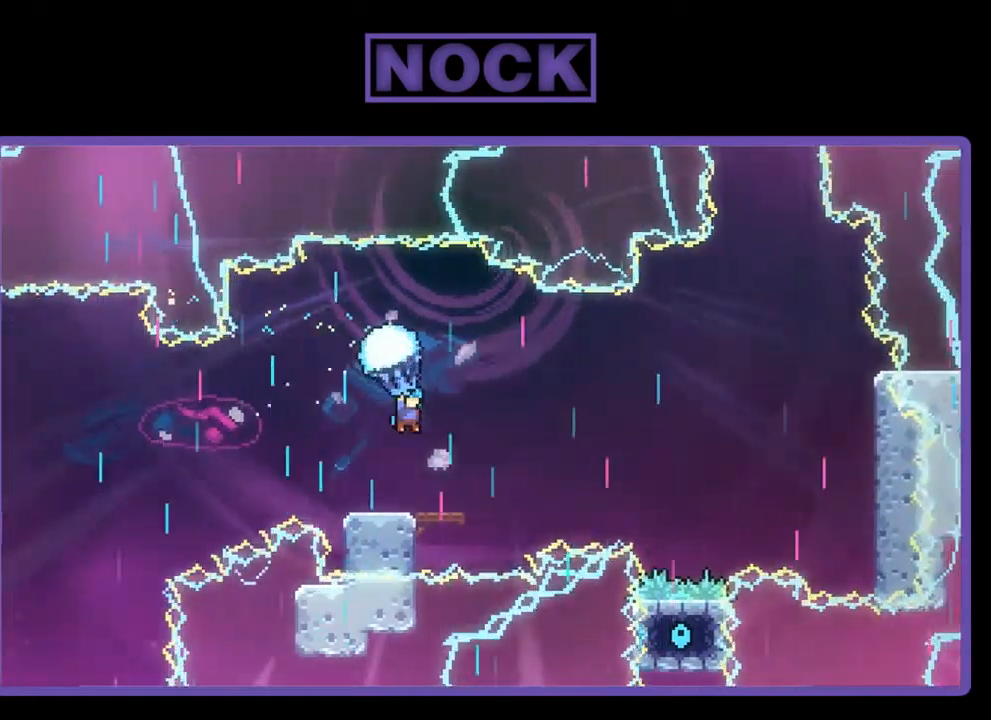
{"buttons": ["R2", "DPAD_RIGHT"], "left_stick": "center", "events": [[383, "DPAD_DOWN", "up"]]}
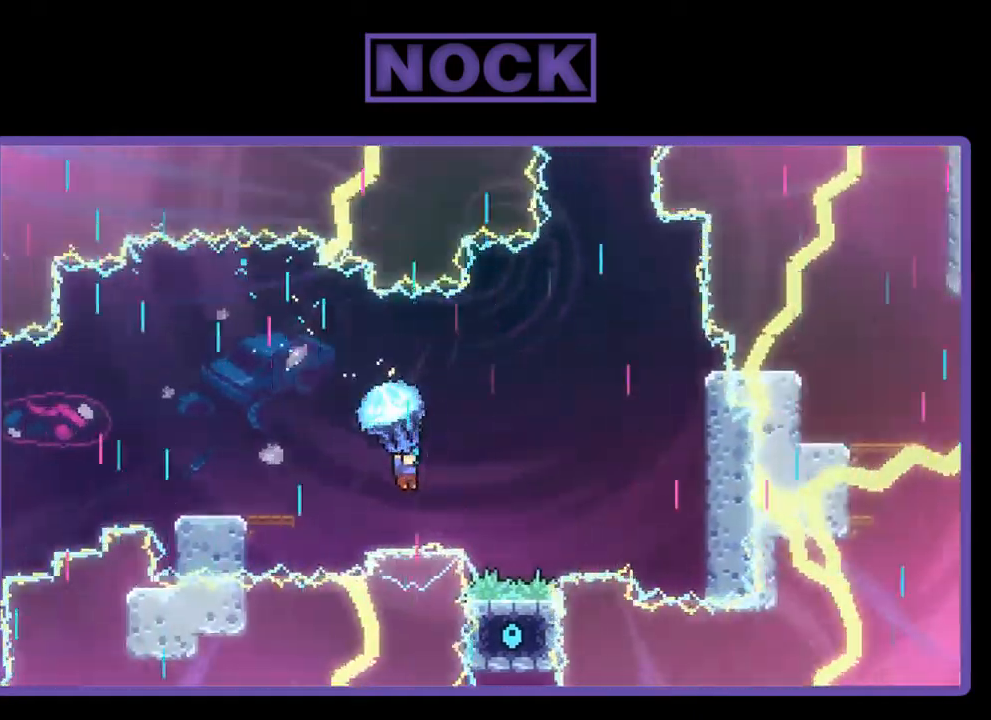
{"buttons": ["R2", "DPAD_RIGHT"], "left_stick": "center", "events": [[17, "DPAD_RIGHT", "up"], [150, "DPAD_RIGHT", "down"]]}
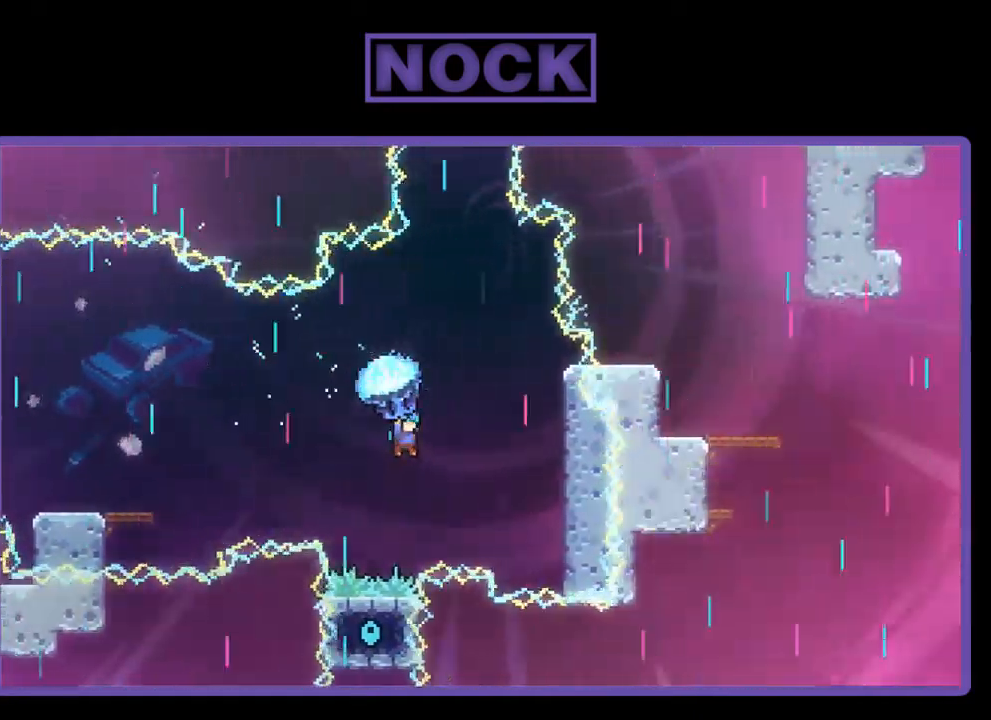
{"buttons": ["R2", "DPAD_RIGHT"], "left_stick": "center", "events": [[17, "DPAD_RIGHT", "up"], [450, "DPAD_RIGHT", "down"]]}
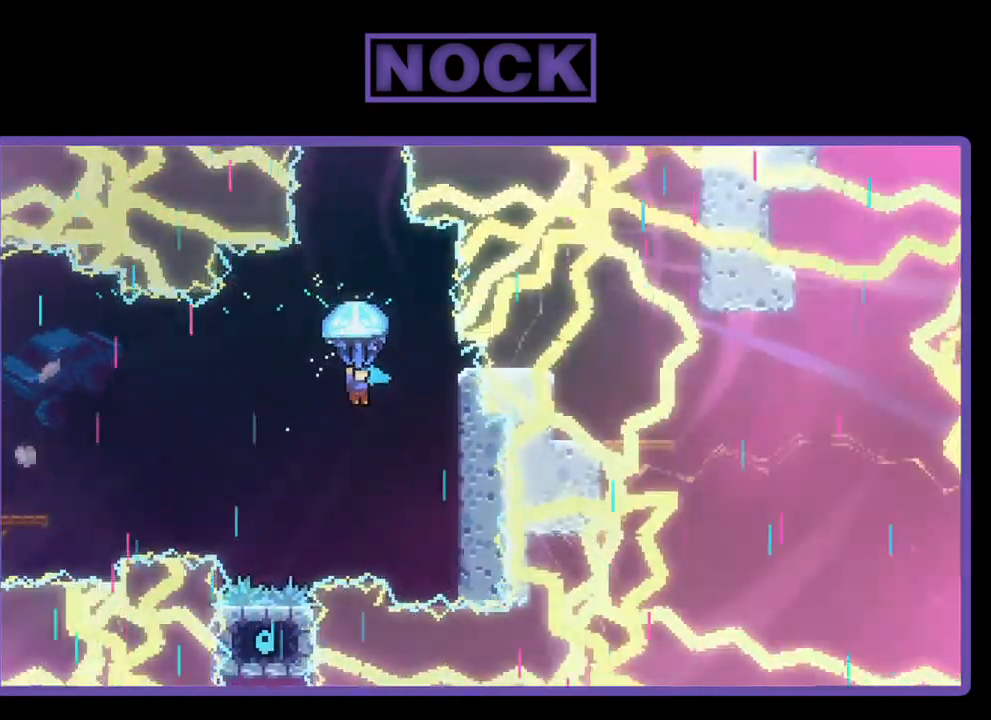
{"buttons": ["R2", "DPAD_DOWN"], "left_stick": "center", "events": [[50, "DPAD_RIGHT", "up"], [350, "DPAD_DOWN", "down"]]}
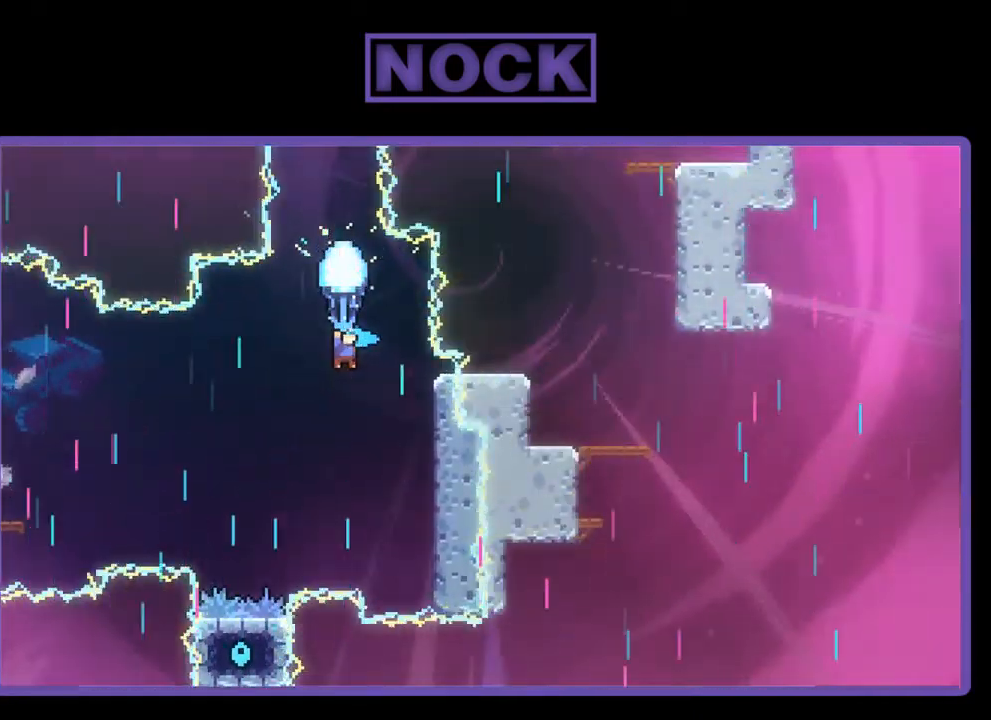
{"buttons": ["R2"], "left_stick": "center", "events": [[317, "DPAD_DOWN", "up"]]}
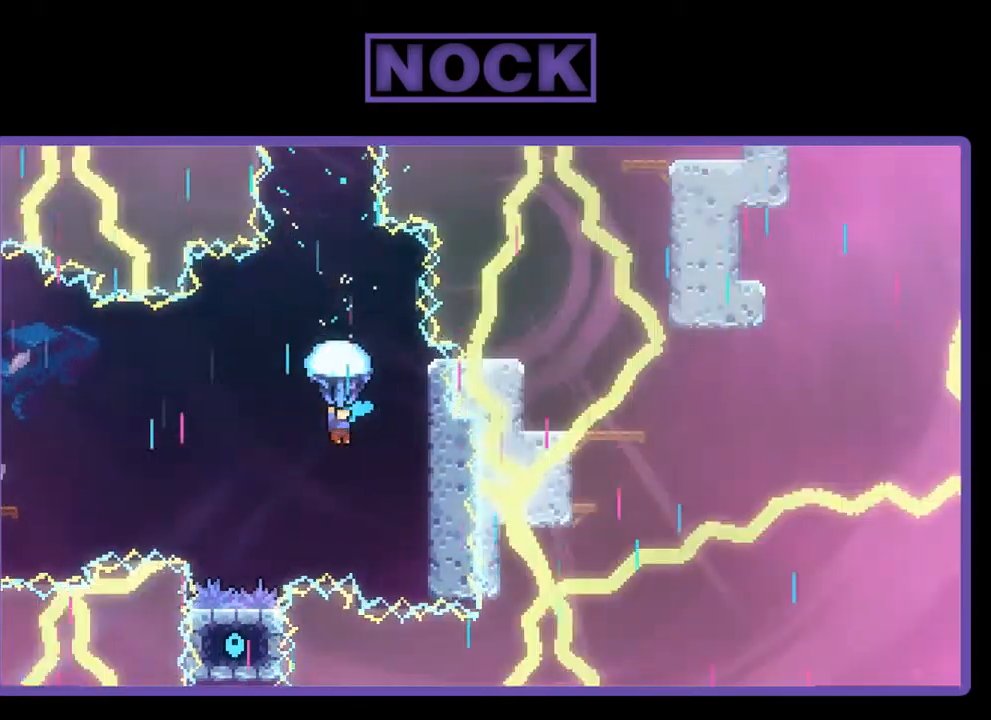
{"buttons": ["R2", "DPAD_DOWN"], "left_stick": "center", "events": [[17, "DPAD_RIGHT", "down"], [83, "DPAD_RIGHT", "up"], [417, "DPAD_DOWN", "down"]]}
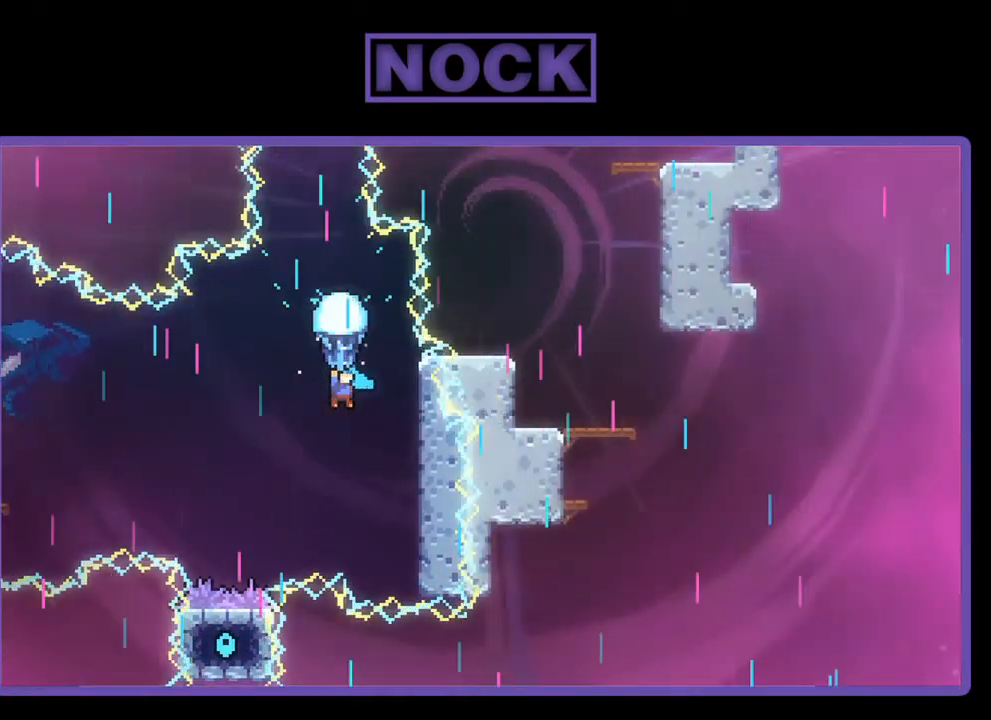
{"buttons": ["R2", "DPAD_DOWN"], "left_stick": "center", "events": [[250, "DPAD_DOWN", "up"], [483, "DPAD_DOWN", "down"]]}
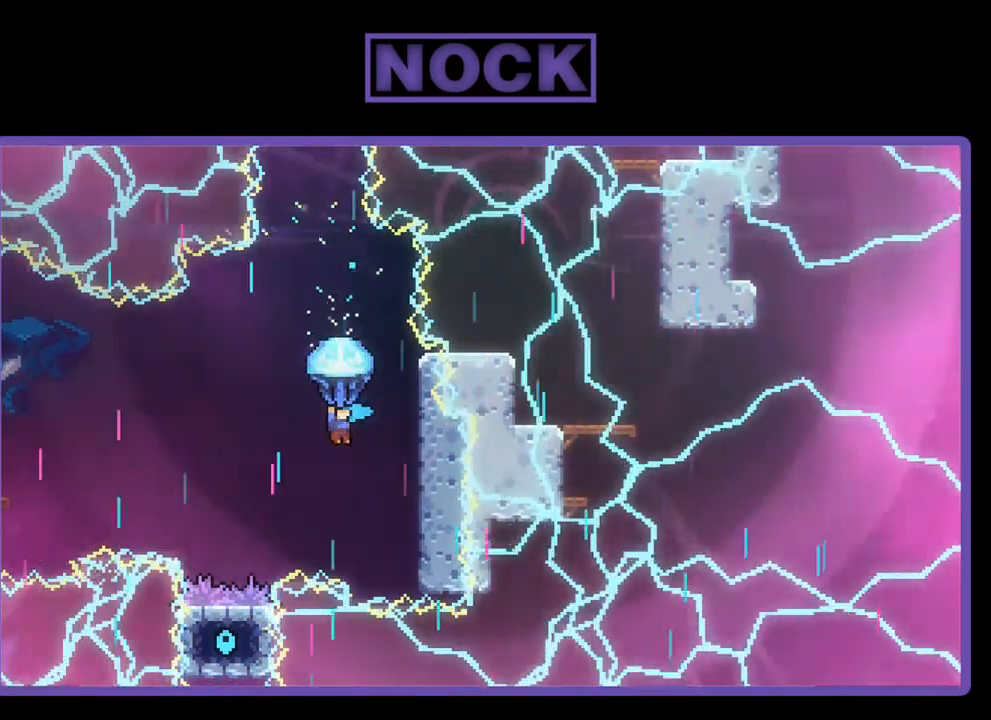
{"buttons": ["R2"], "left_stick": "center", "events": [[150, "DPAD_DOWN", "up"]]}
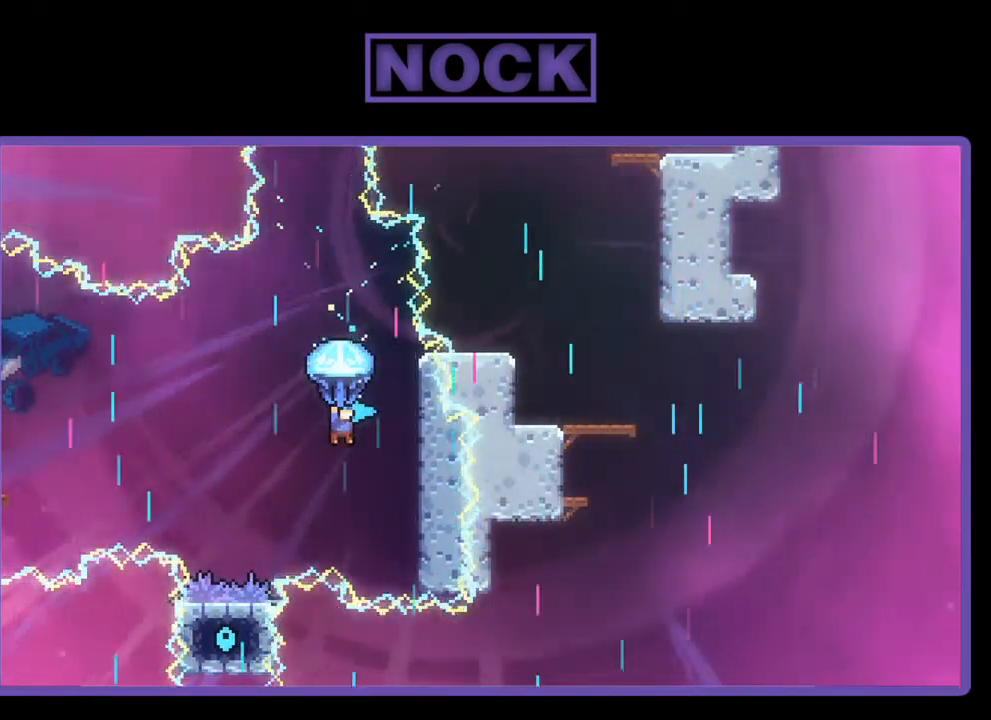
{"buttons": ["R2", "DPAD_RIGHT"], "left_stick": "center", "events": [[283, "DPAD_RIGHT", "down"], [283, "R2", "up"], [383, "R2", "down"]]}
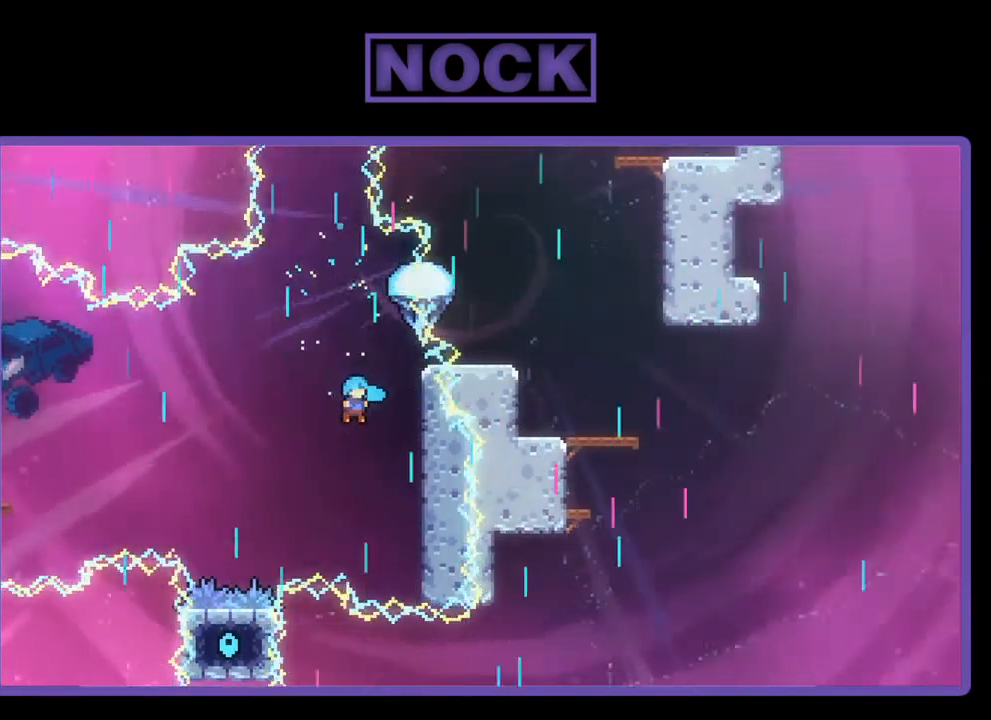
{"buttons": ["R2"], "left_stick": "center", "events": [[317, "DPAD_UP", "down"], [417, "DPAD_RIGHT", "up"], [417, "DPAD_UP", "up"]]}
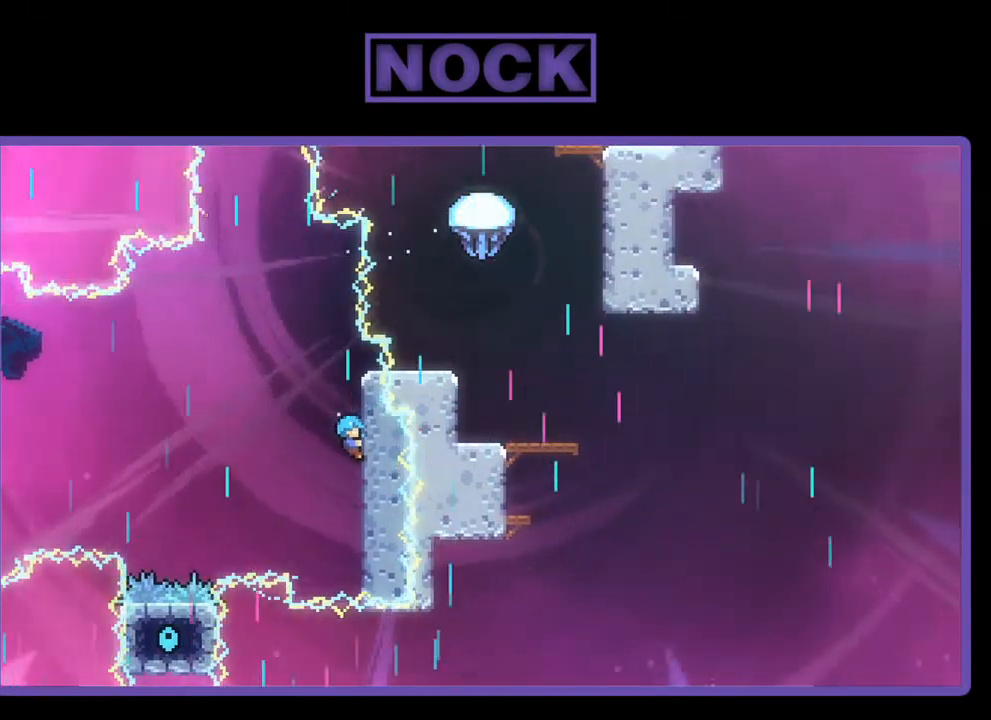
{"buttons": ["R2"], "left_stick": "center", "events": [[50, "DPAD_UP", "down"], [184, "DPAD_UP", "up"]]}
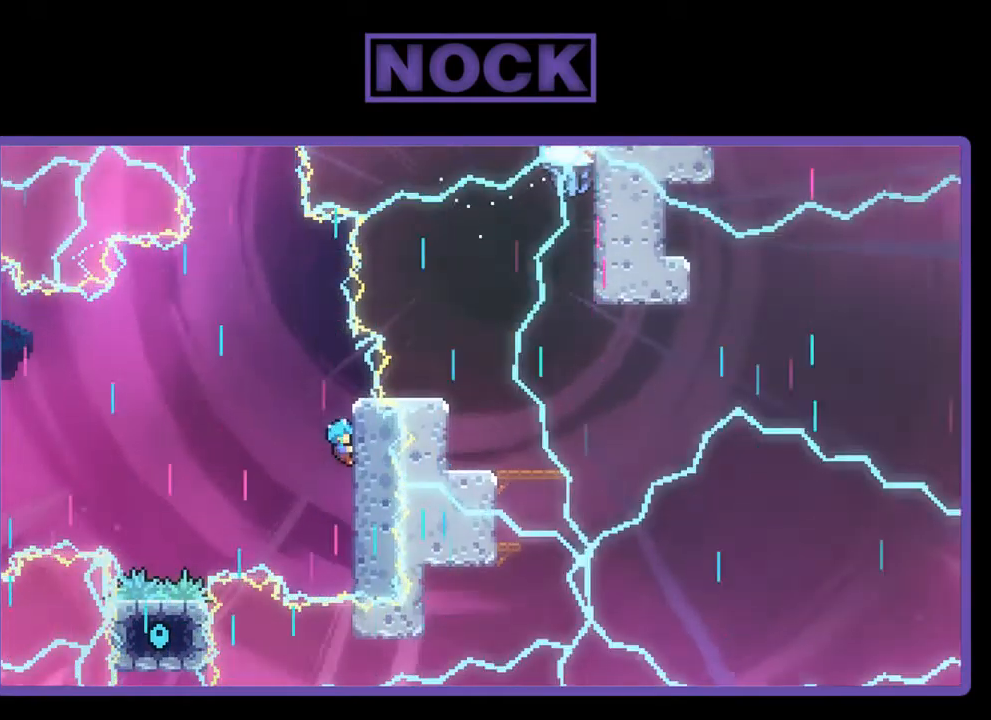
{"buttons": ["R2"], "left_stick": "center", "events": []}
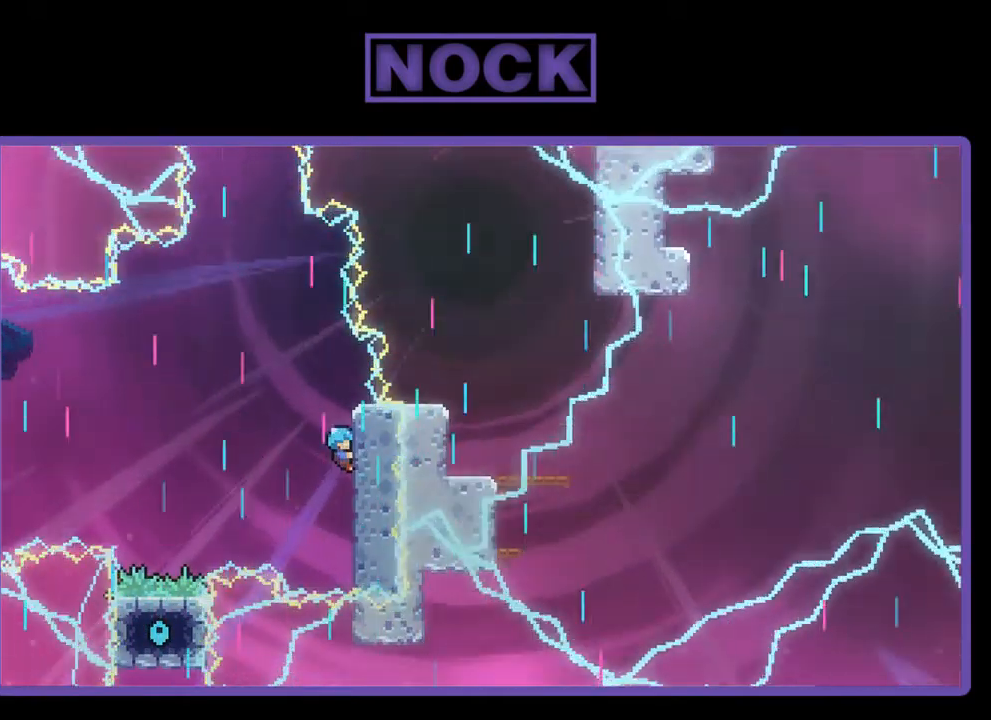
{"buttons": ["R2"], "left_stick": "center", "events": []}
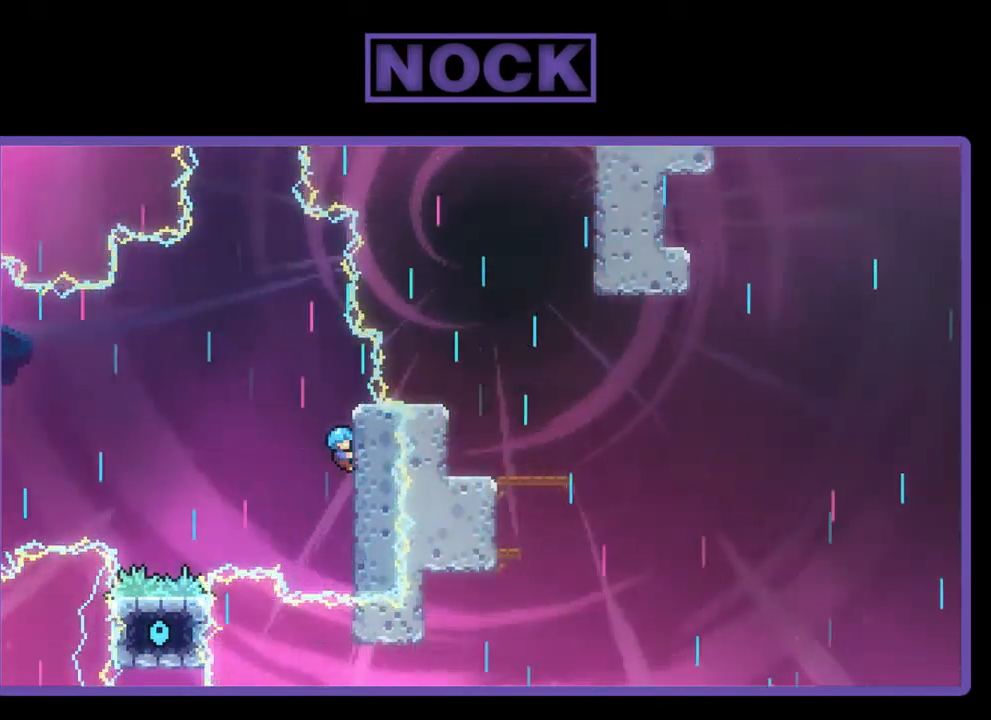
{"buttons": ["R2"], "left_stick": "center", "events": []}
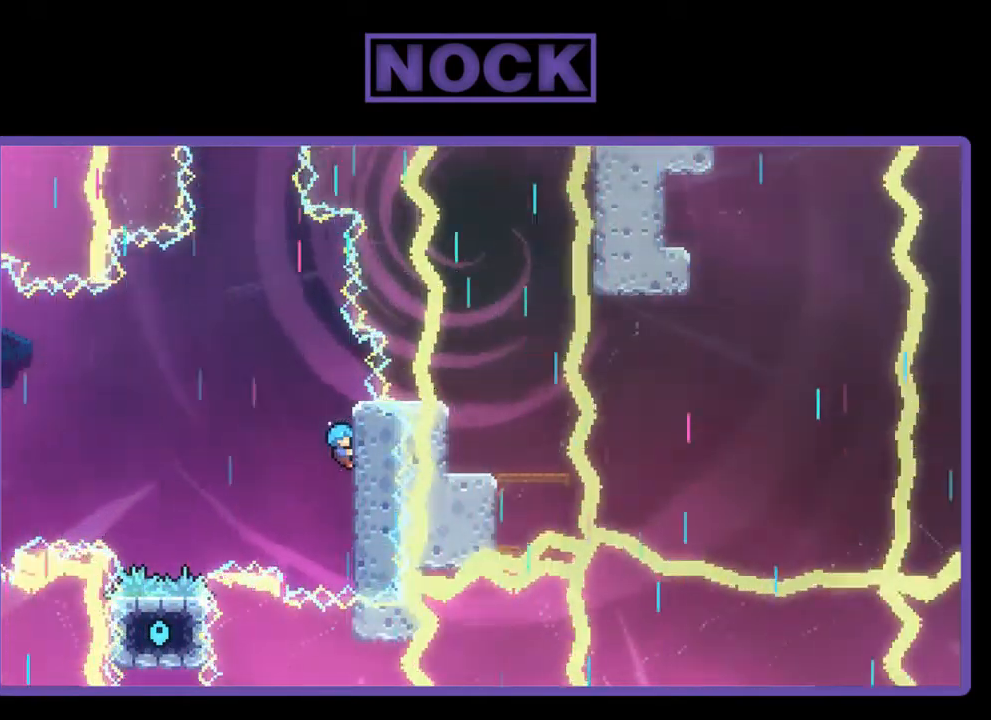
{"buttons": ["R2"], "left_stick": "center", "events": []}
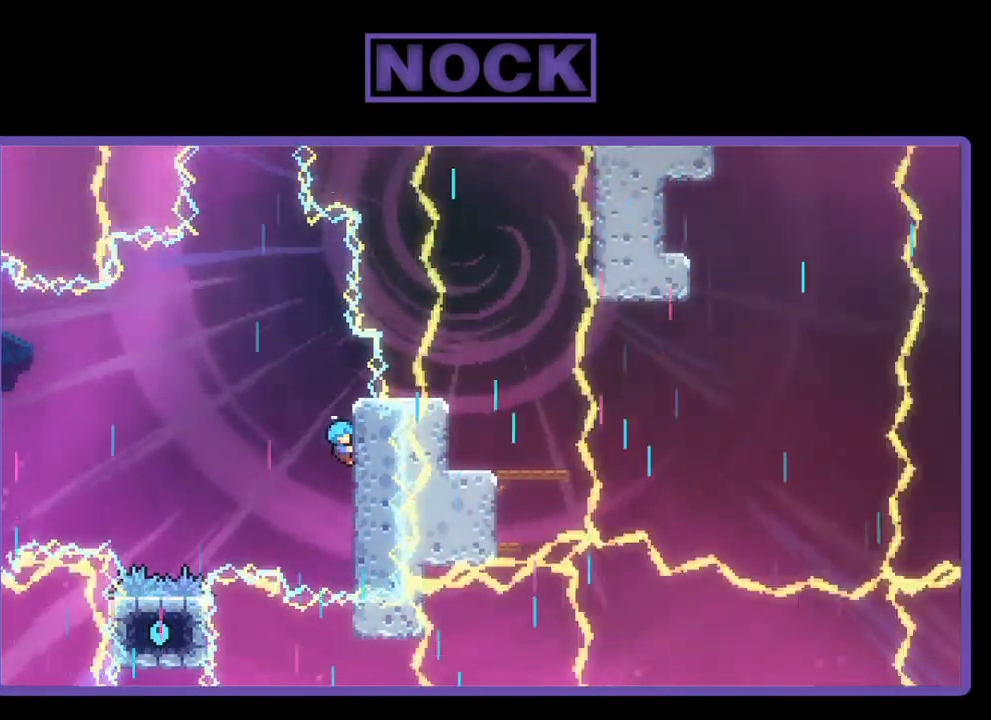
{"buttons": ["R2"], "left_stick": "center", "events": []}
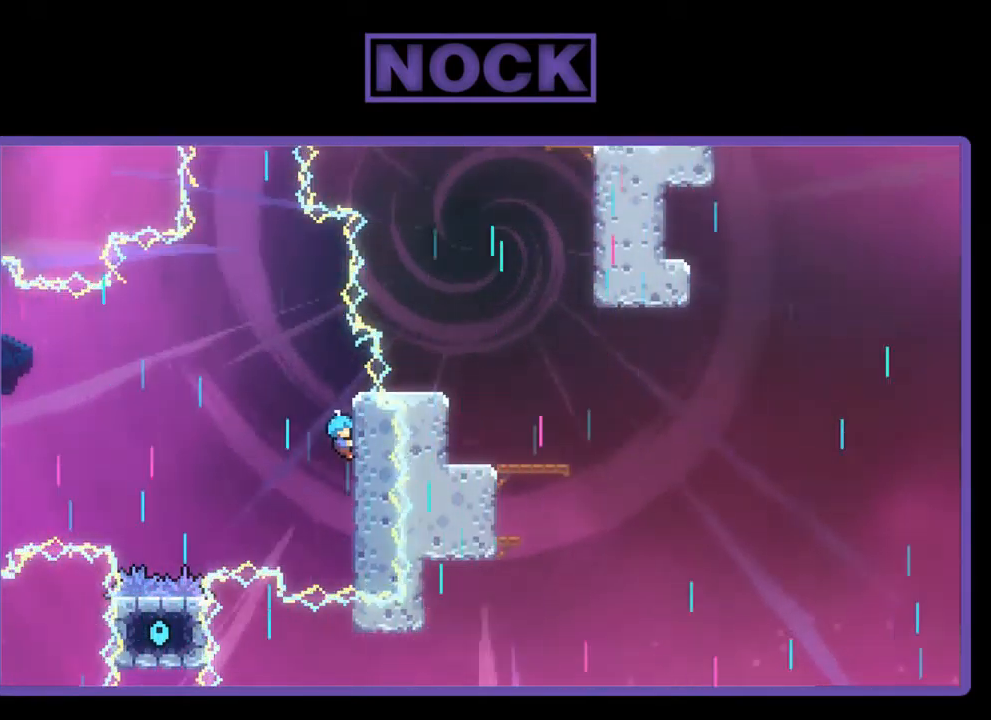
{"buttons": ["R2"], "left_stick": "center", "events": []}
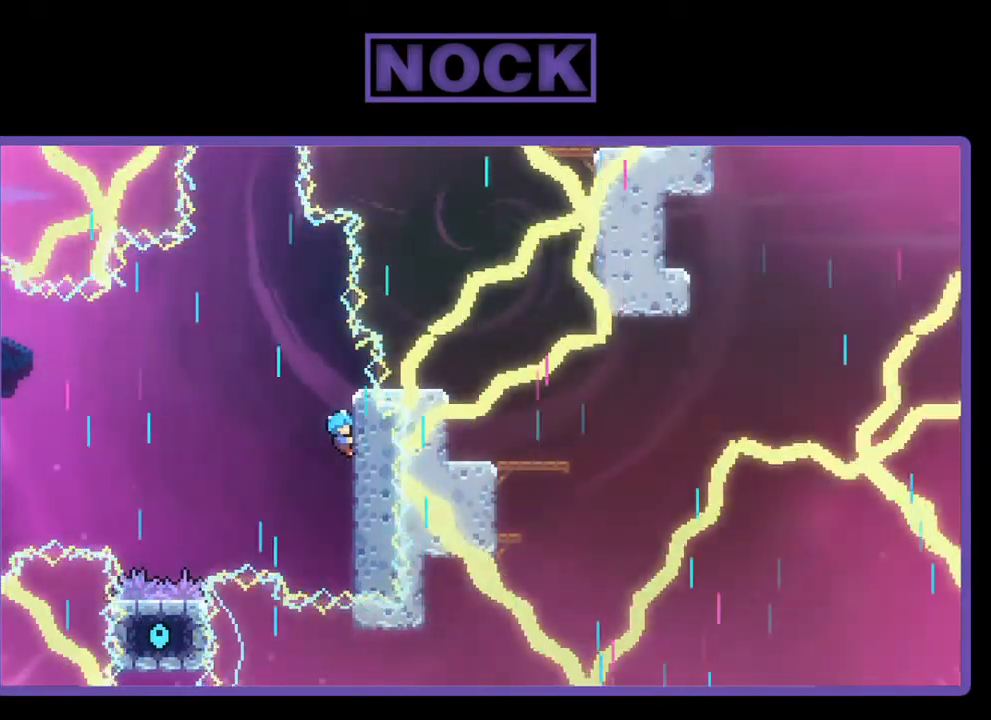
{"buttons": ["R2"], "left_stick": "center", "events": []}
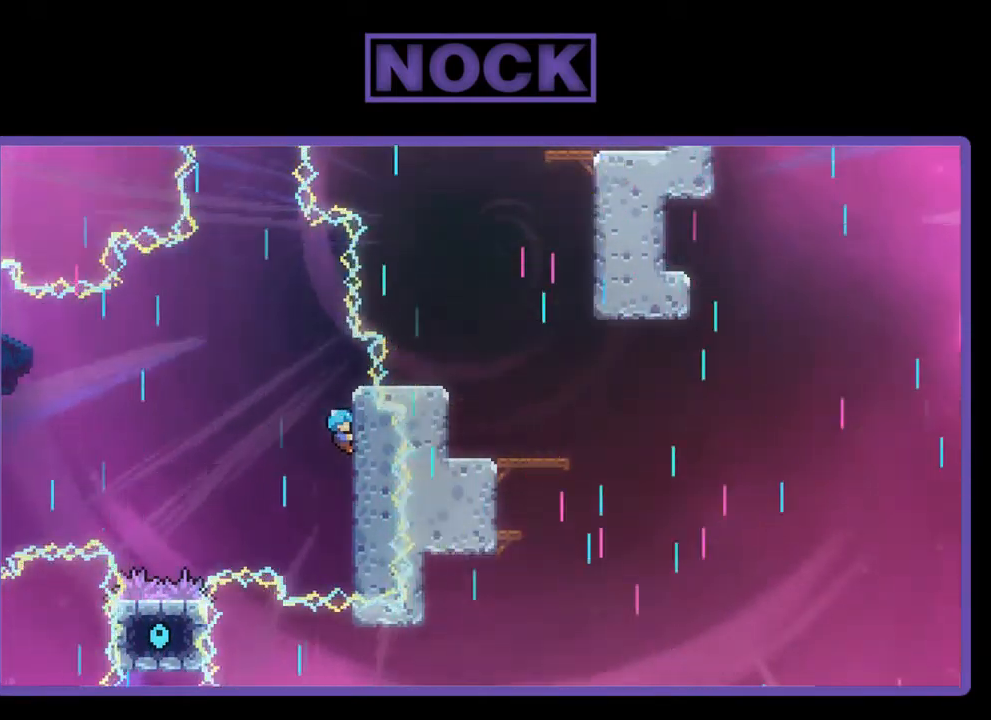
{"buttons": ["R2"], "left_stick": "center", "events": []}
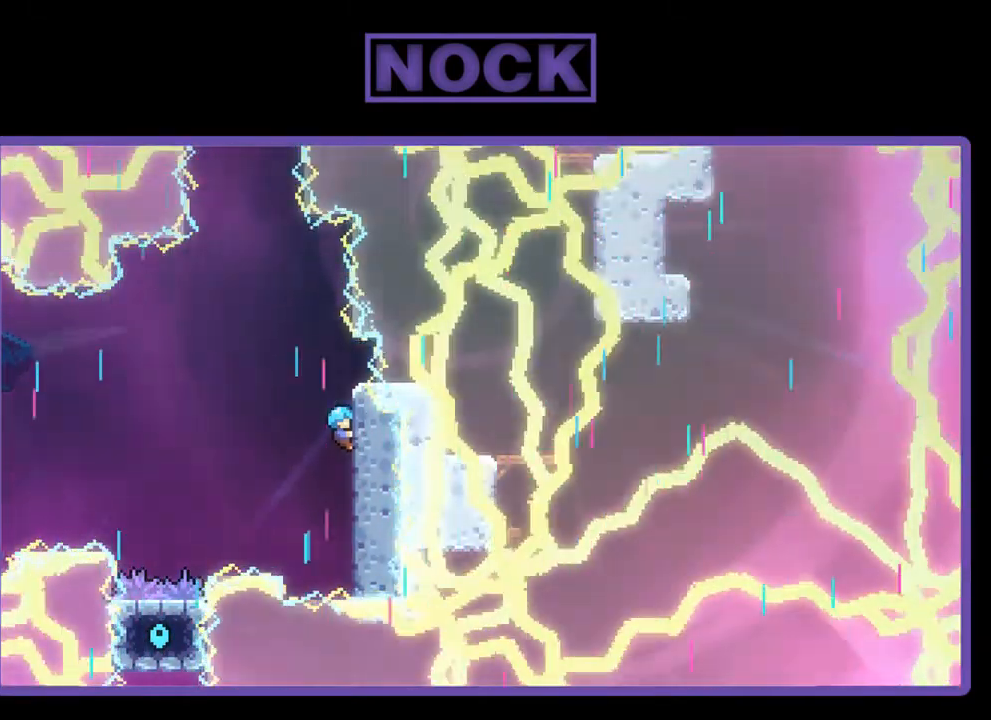
{"buttons": ["R2"], "left_stick": "center", "events": []}
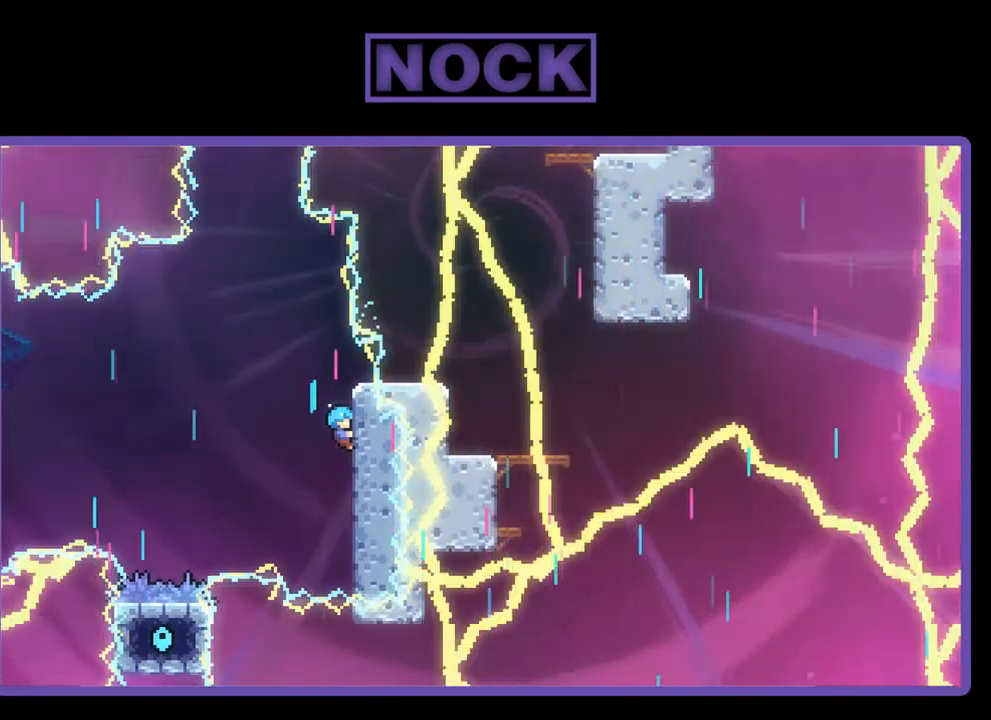
{"buttons": ["CROSS", "R2", "DPAD_LEFT"], "left_stick": "center", "events": [[400, "DPAD_LEFT", "down"], [467, "CROSS", "down"]]}
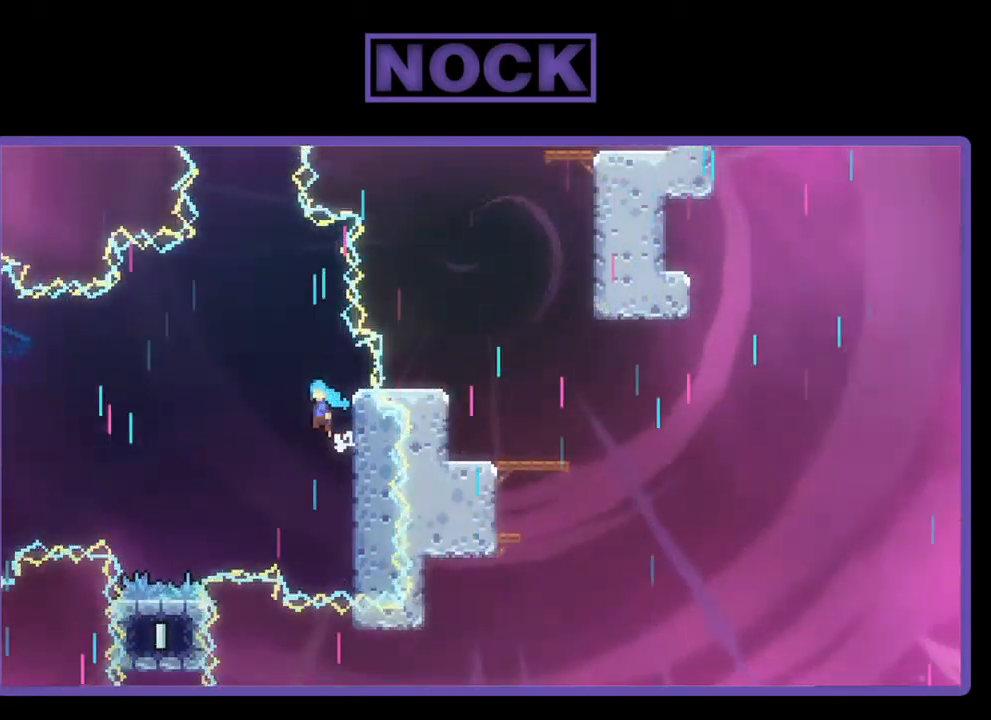
{"buttons": ["R2"], "left_stick": "center", "events": [[267, "CROSS", "up"], [500, "DPAD_LEFT", "up"]]}